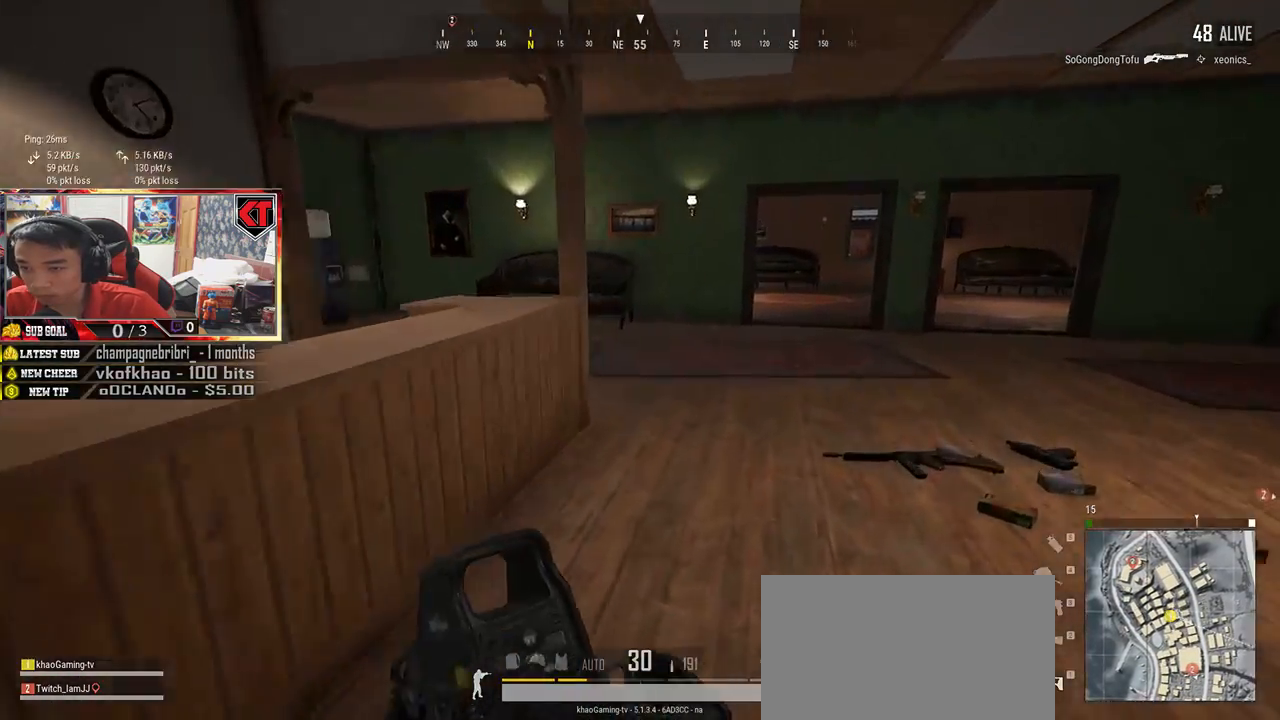
Gameplay with keyboard and mouse; each line is a JSON object with the keys and mouse buttons held at the frame after it. "events" lists presses ("down") and releases ("up") of "a", "c", "ctrl", "d", "e", "f", "q", "r", "s", "shift", "space", "tab", "v", "w", "x", "z", "mouse_left", "mouse_wheel", "mouse_right", "mouse_mb4" and "mouse_mb5" between this image and that frame as [ms after this image, input, new state], when the widget could be followed in between. "mouse_left", "mouse_wheel", "mouse_right", "mouse_mb4", "mouse_mb5" = the "left", "wheel", "right", "mb4", "mb5" buttons of the "mouse" list. No other keys are recorded. "wheel" means that the mouse wheel is clicked or scrolled. Mouse movement is not recorded.
{"keys": ["d", "shift", "w"], "mouse": [], "events": []}
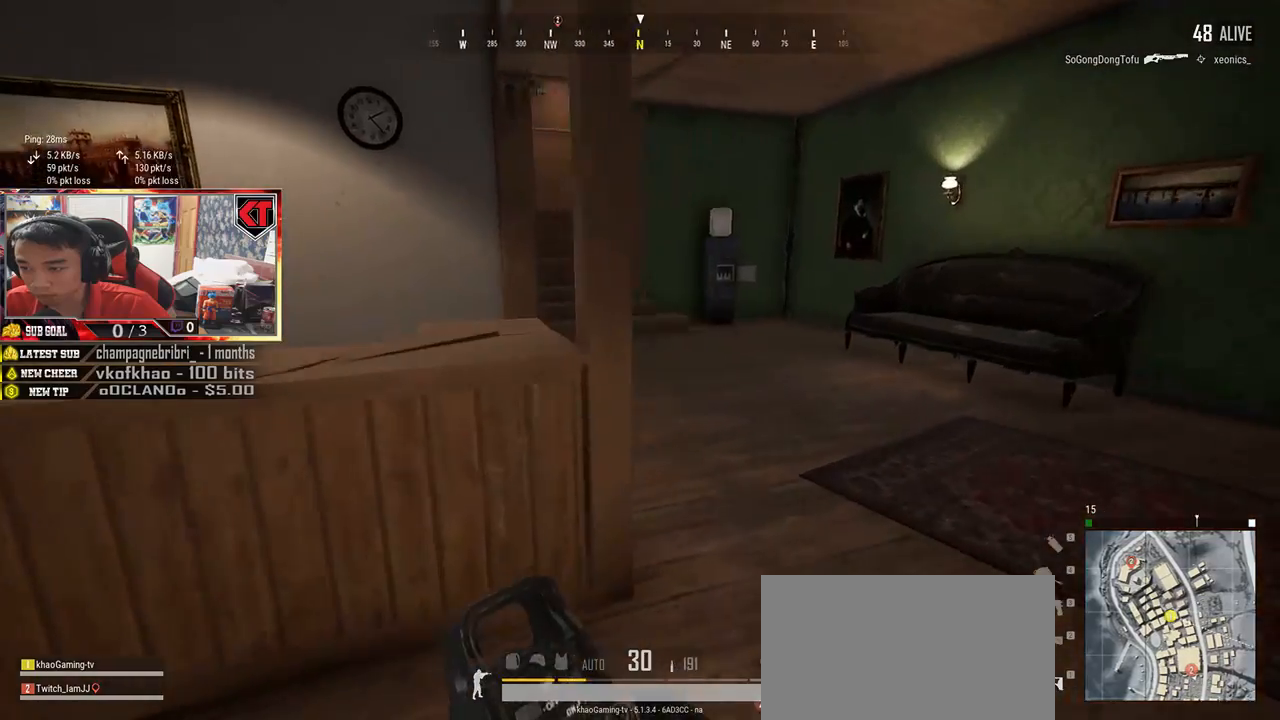
{"keys": ["shift", "w"], "mouse": [], "events": [[67, "d", "up"]]}
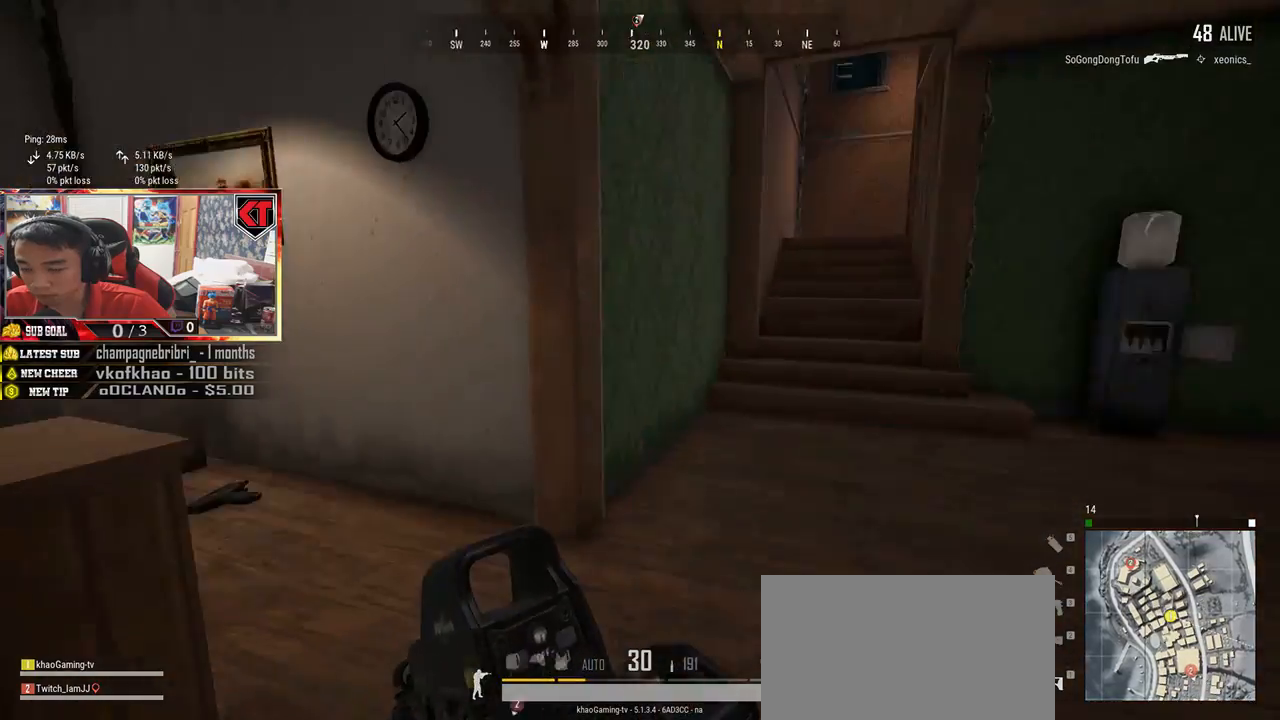
{"keys": ["shift", "w"], "mouse": [], "events": []}
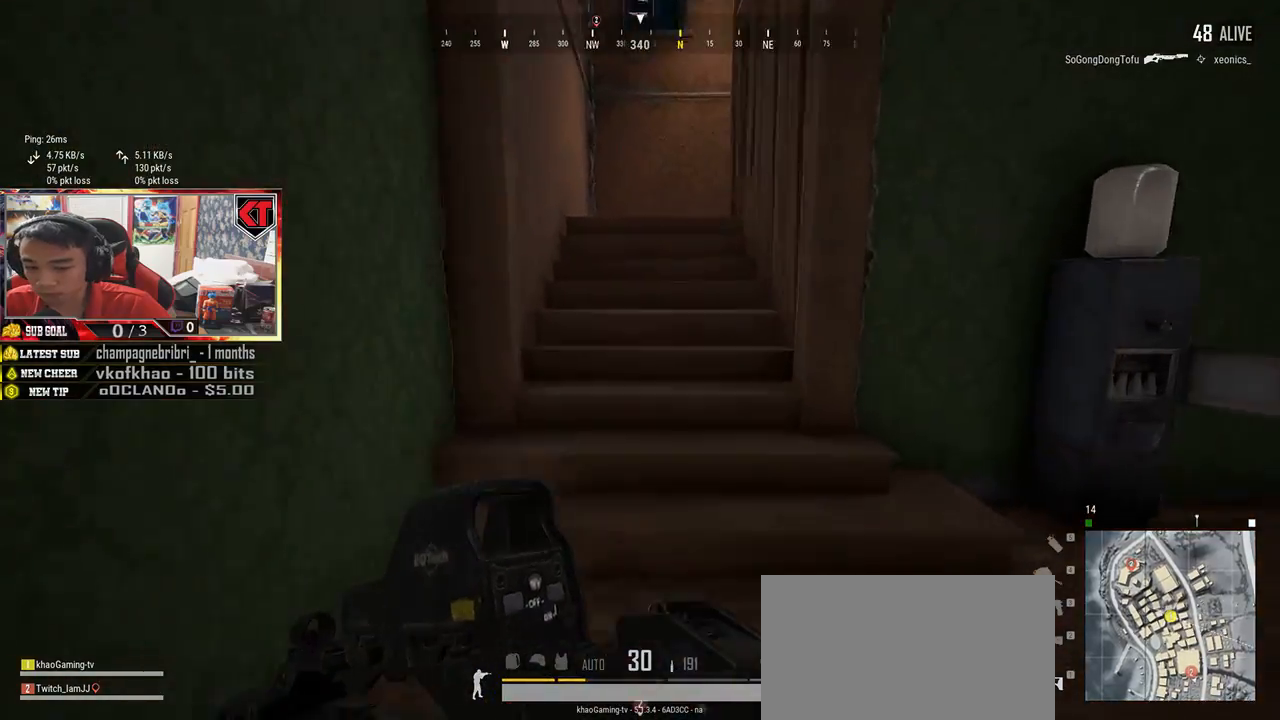
{"keys": ["shift", "w"], "mouse": [], "events": [[117, "space", "down"], [300, "space", "up"]]}
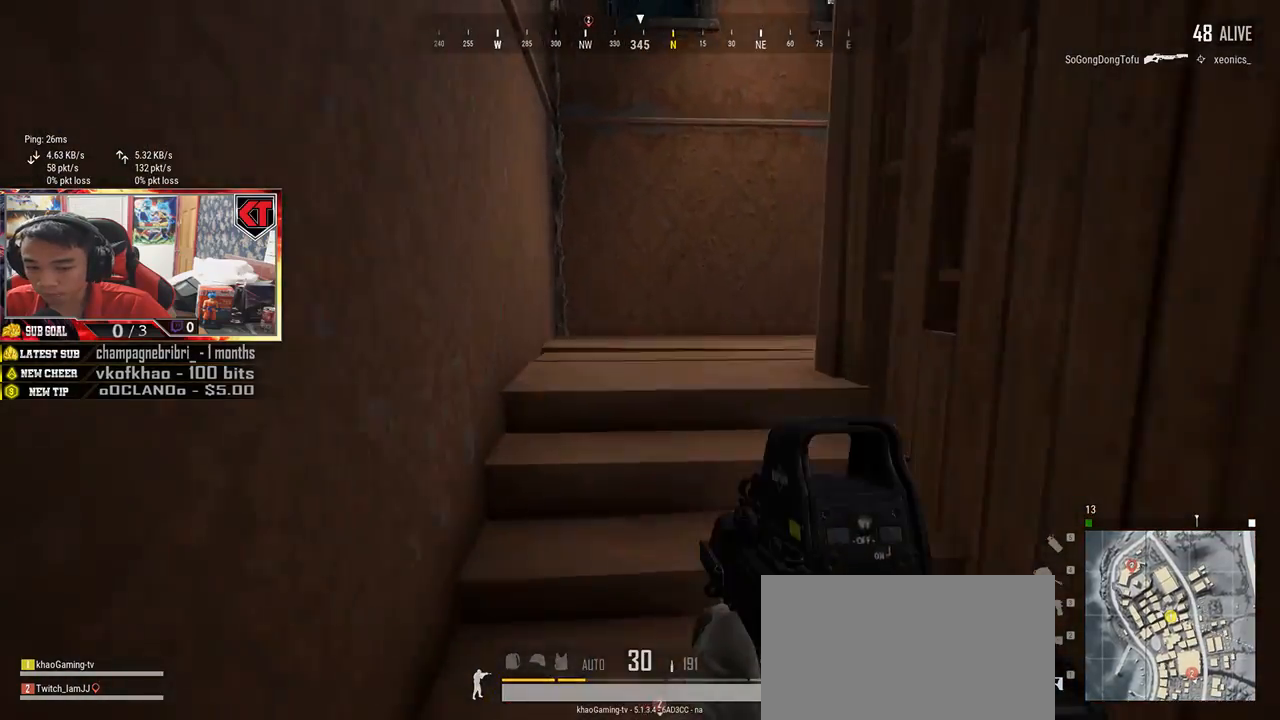
{"keys": ["shift", "w"], "mouse": [], "events": []}
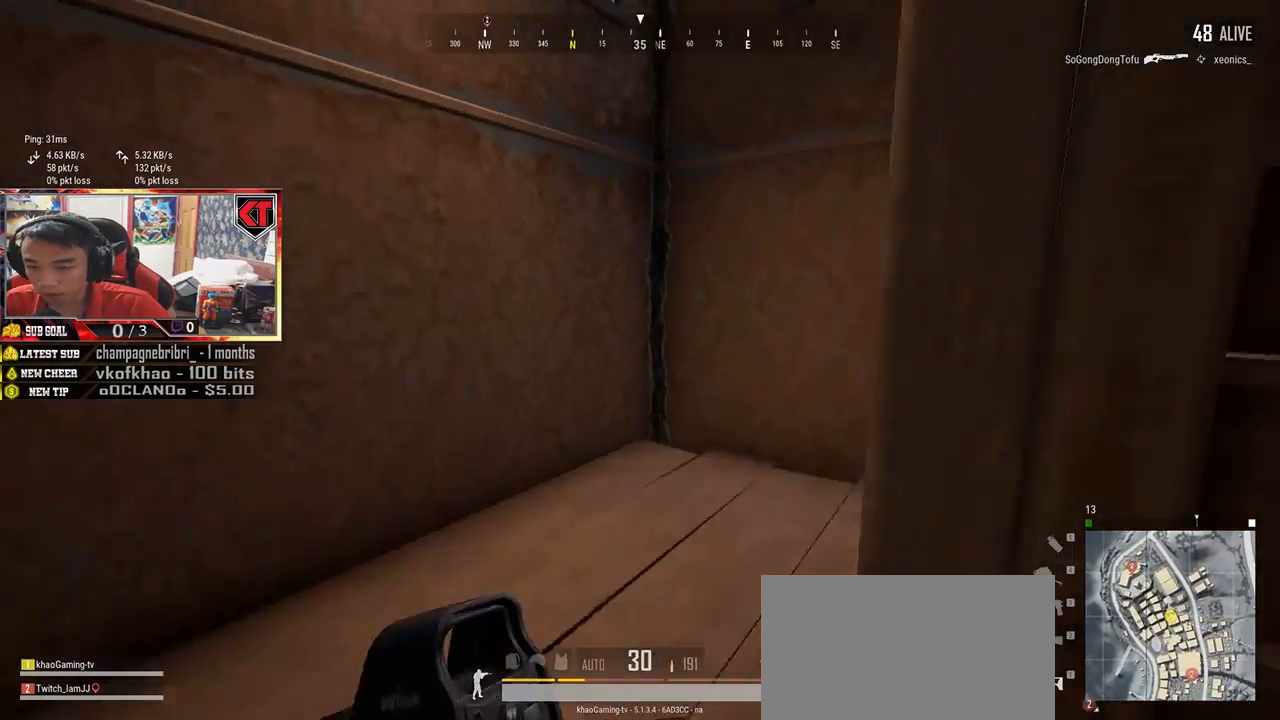
{"keys": ["shift", "w"], "mouse": [], "events": []}
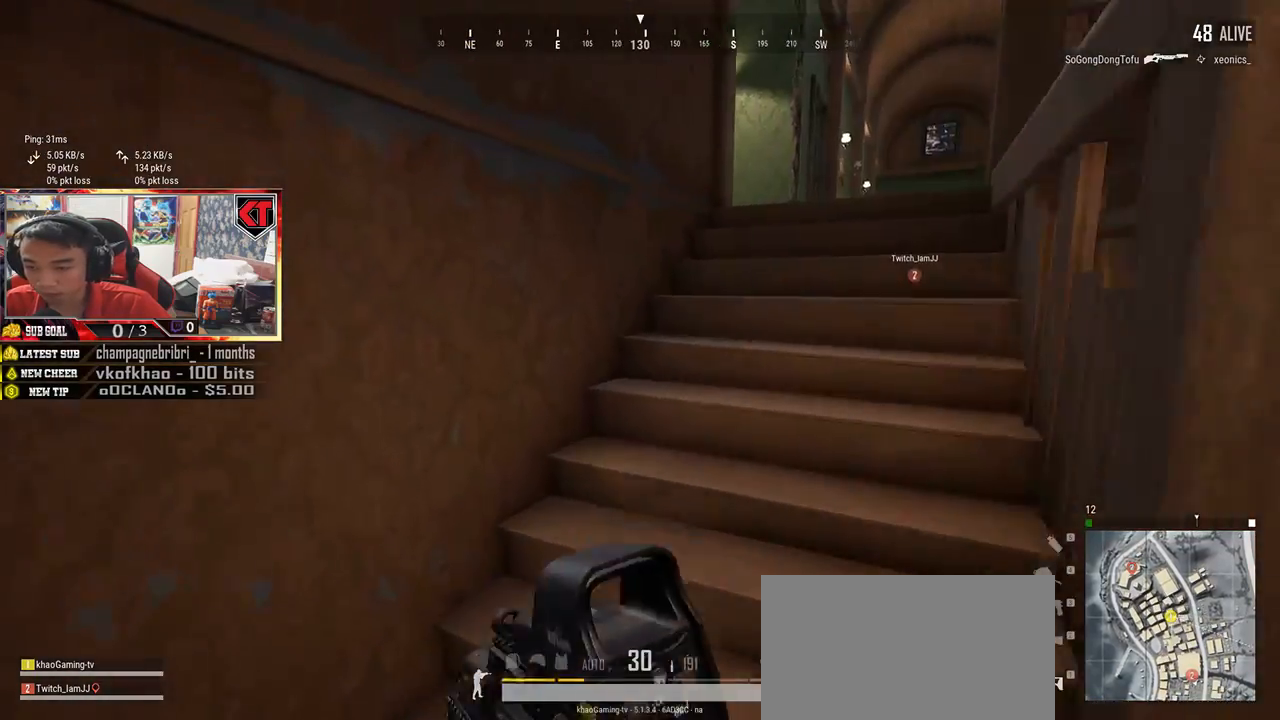
{"keys": ["shift", "w"], "mouse": [], "events": []}
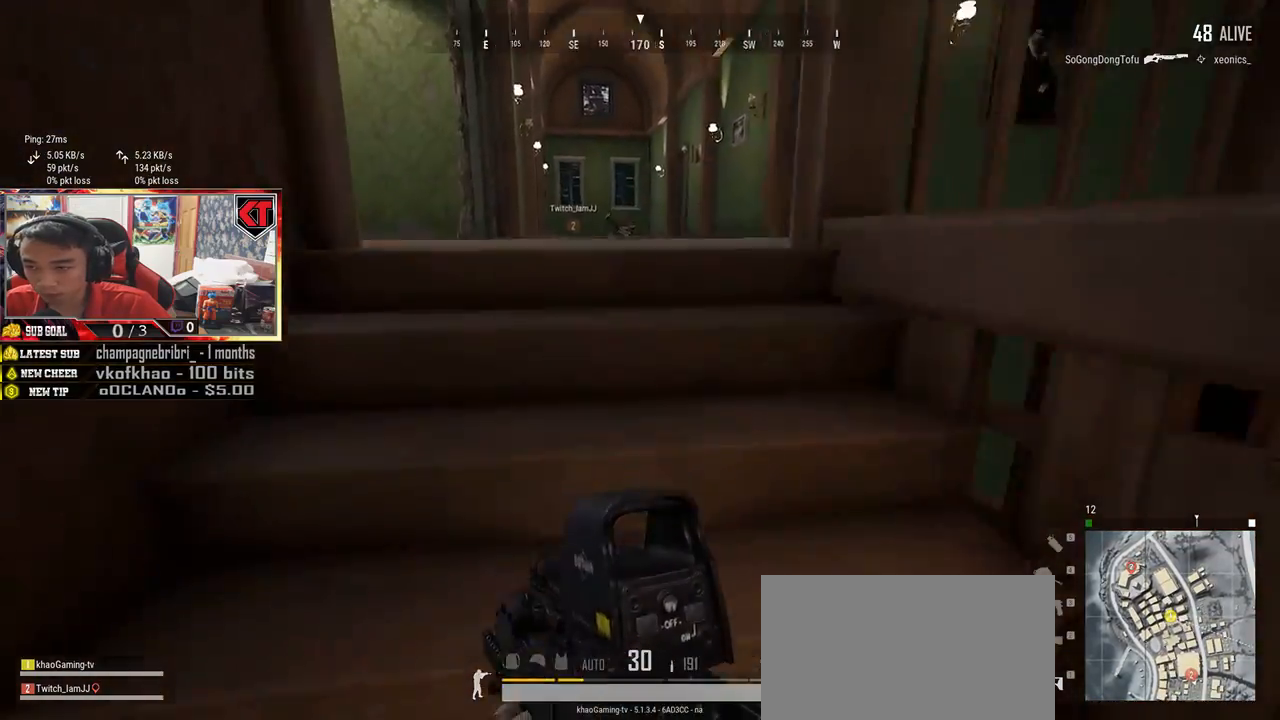
{"keys": ["w"], "mouse": [], "events": [[383, "shift", "up"]]}
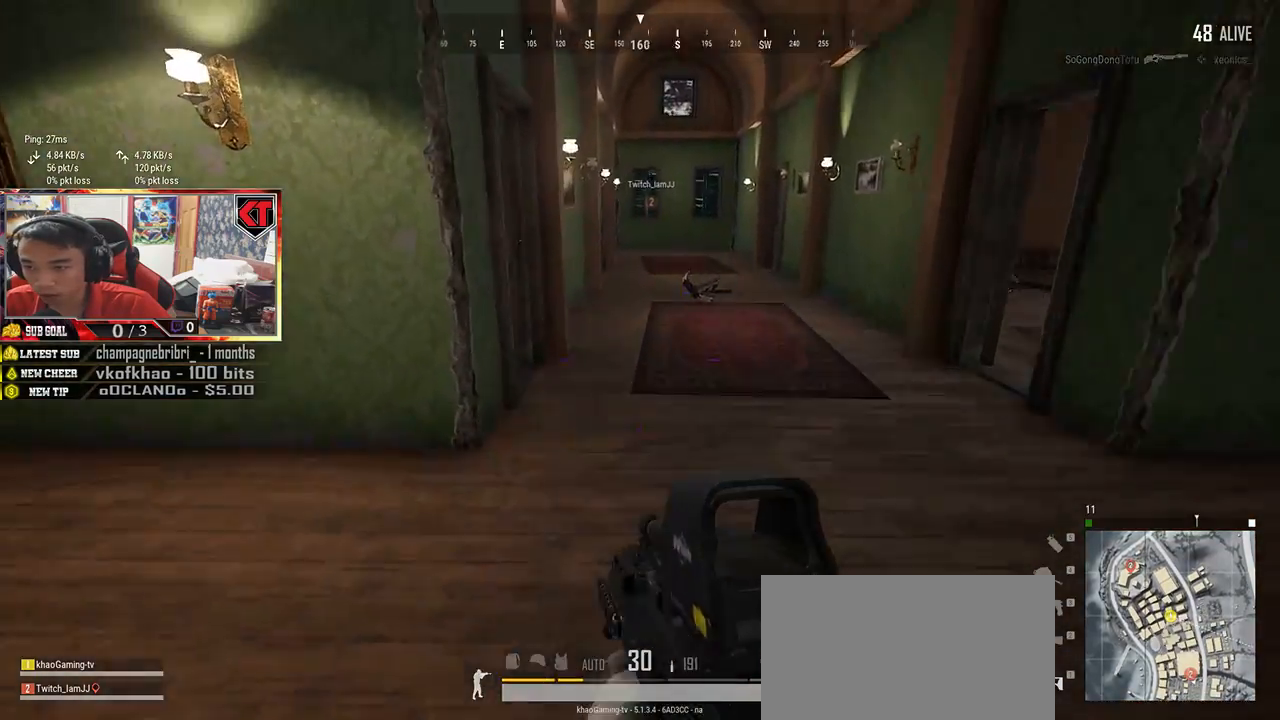
{"keys": ["d", "w"], "mouse": [], "events": [[333, "d", "down"]]}
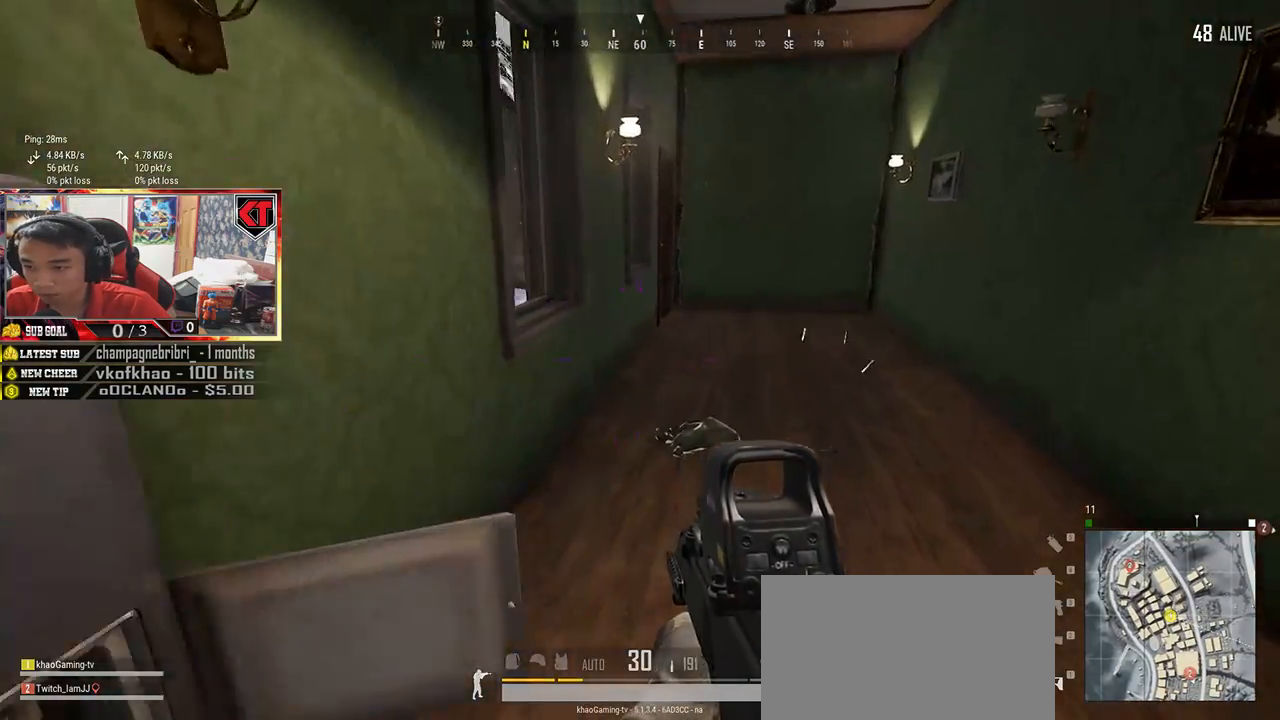
{"keys": ["w"], "mouse": [], "events": [[450, "d", "up"]]}
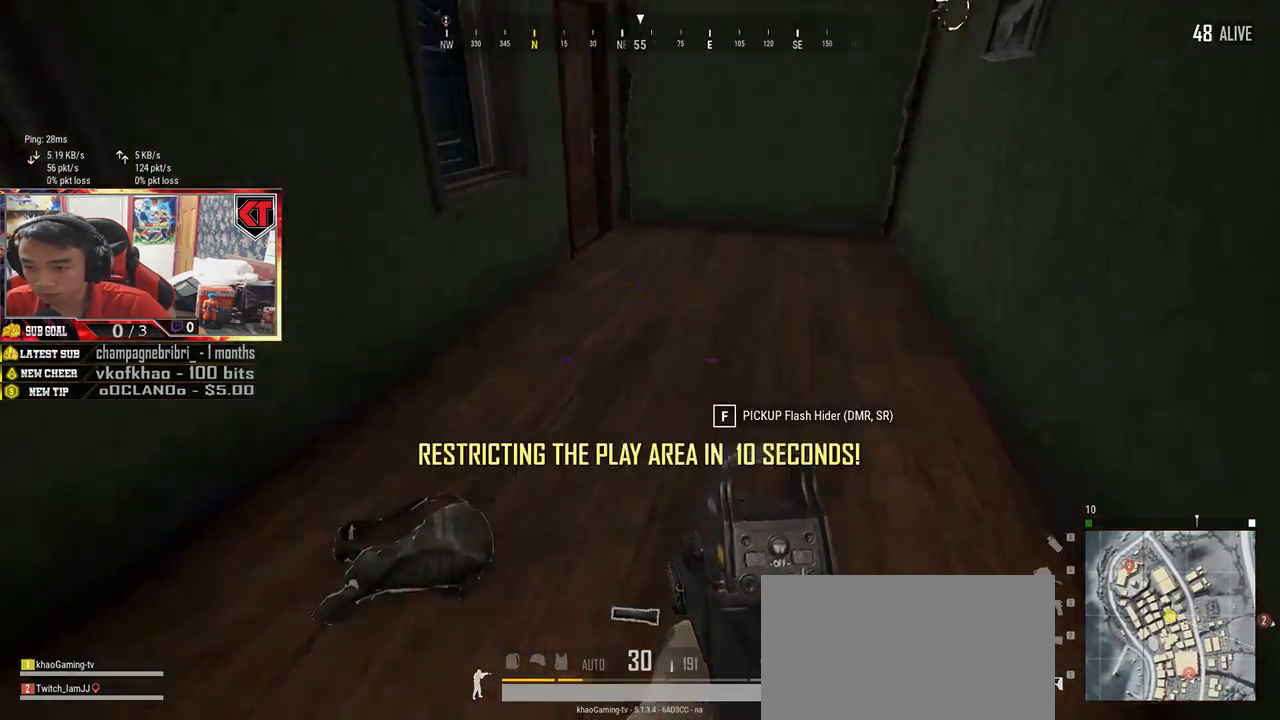
{"keys": ["w"], "mouse": [], "events": []}
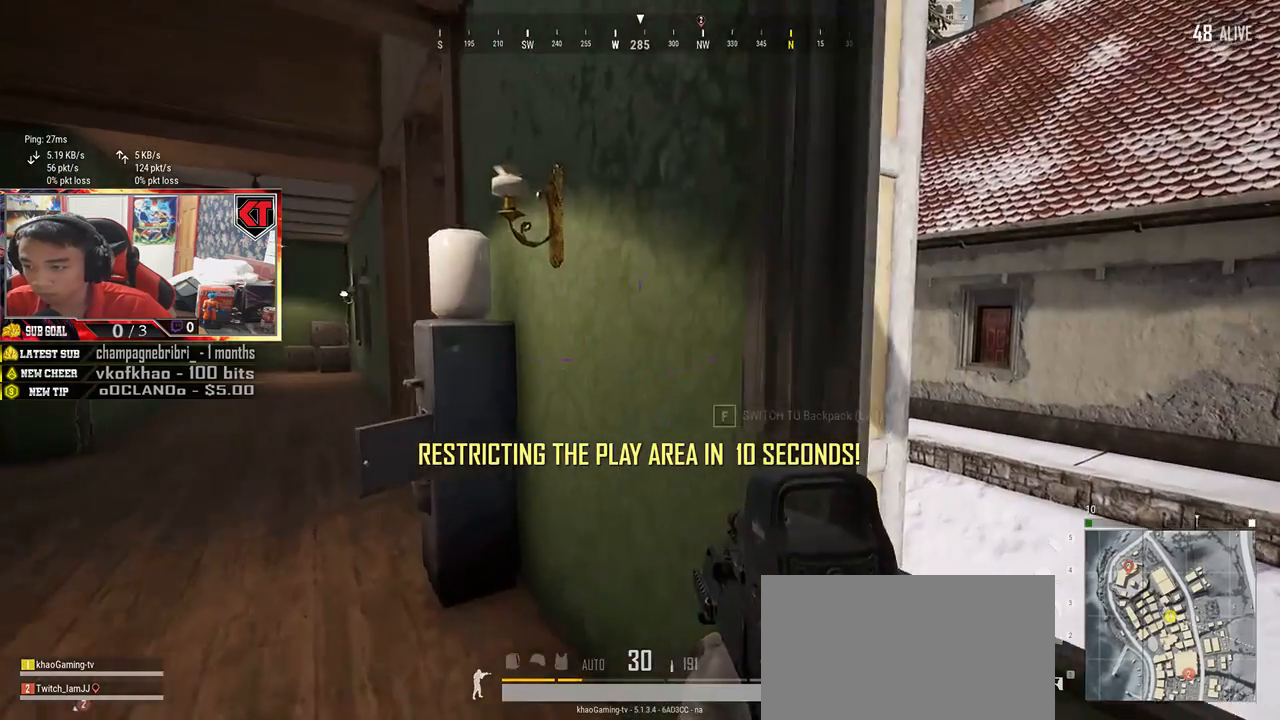
{"keys": ["shift", "w"], "mouse": [], "events": [[233, "shift", "down"]]}
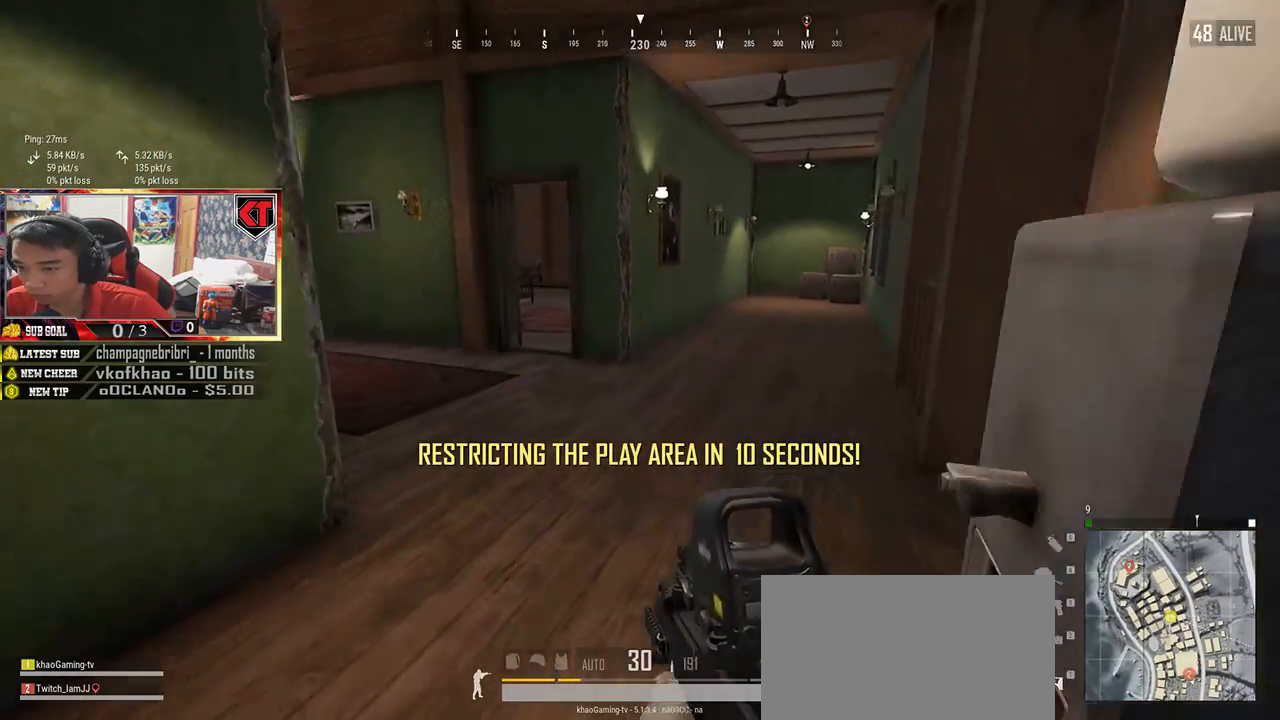
{"keys": ["shift", "w"], "mouse": [], "events": []}
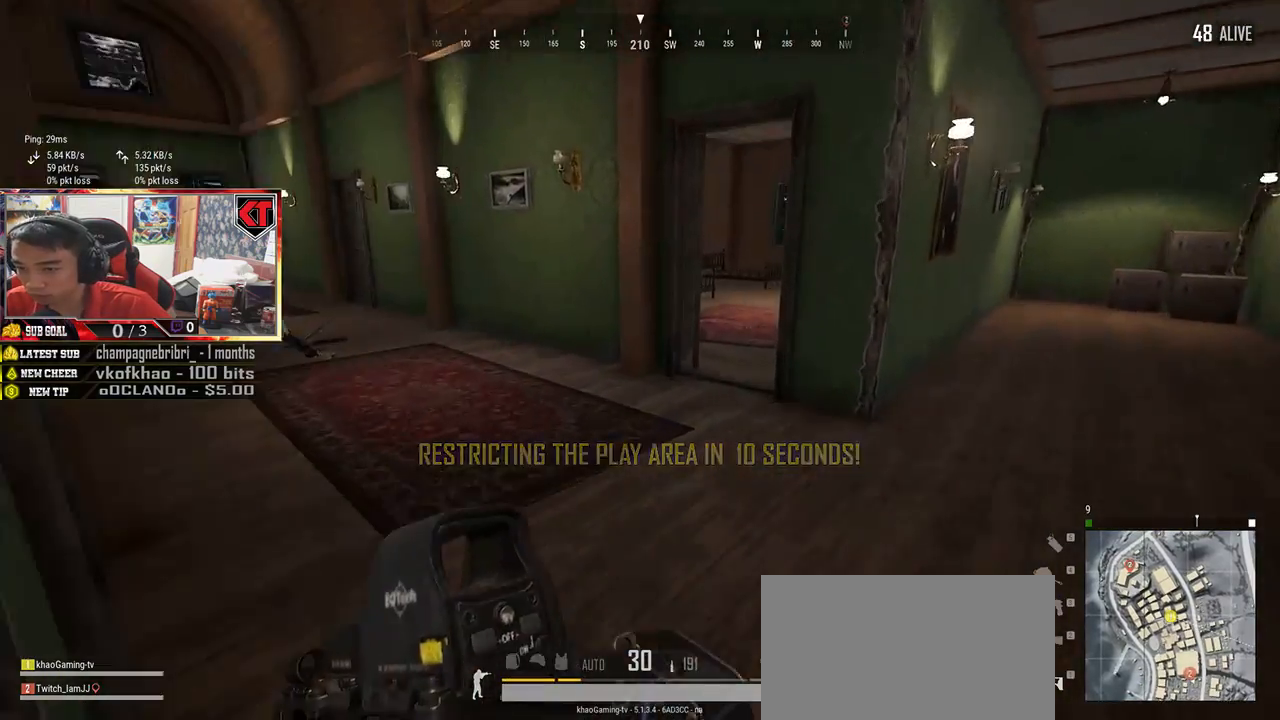
{"keys": ["shift", "w"], "mouse": [], "events": []}
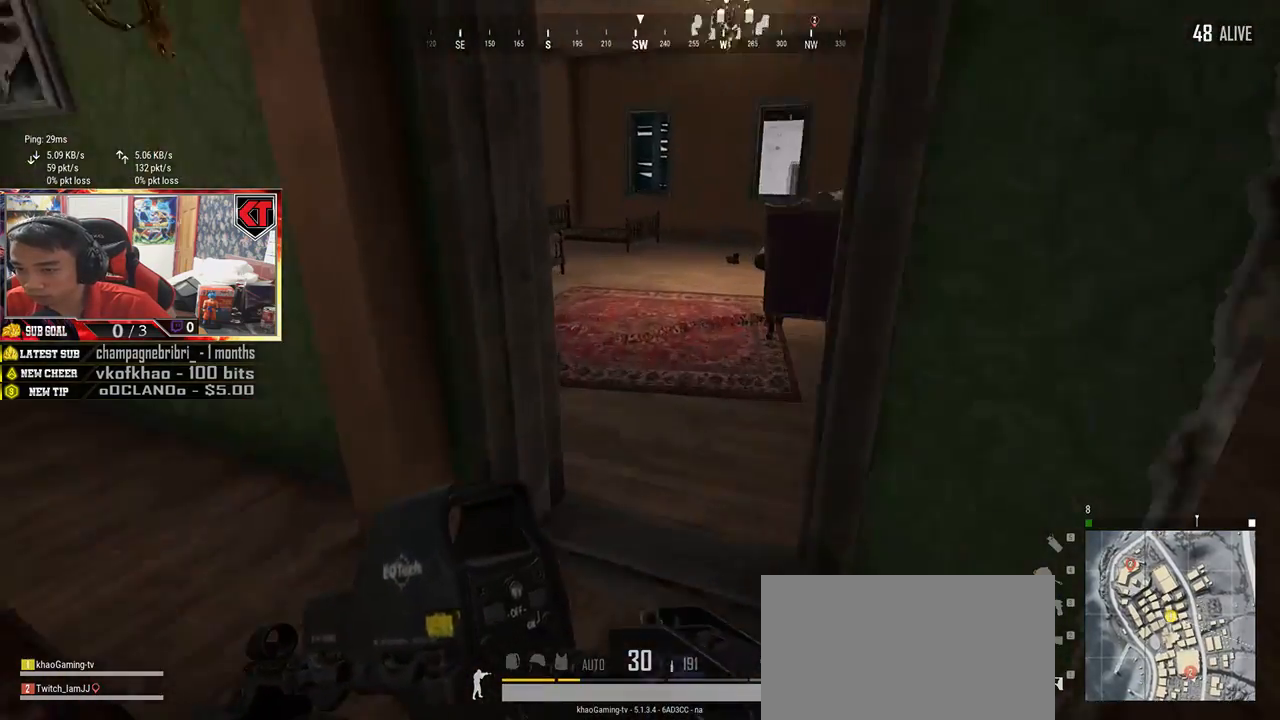
{"keys": ["d", "s"], "mouse": [], "events": [[67, "d", "down"], [167, "shift", "up"], [250, "w", "up"], [467, "s", "down"]]}
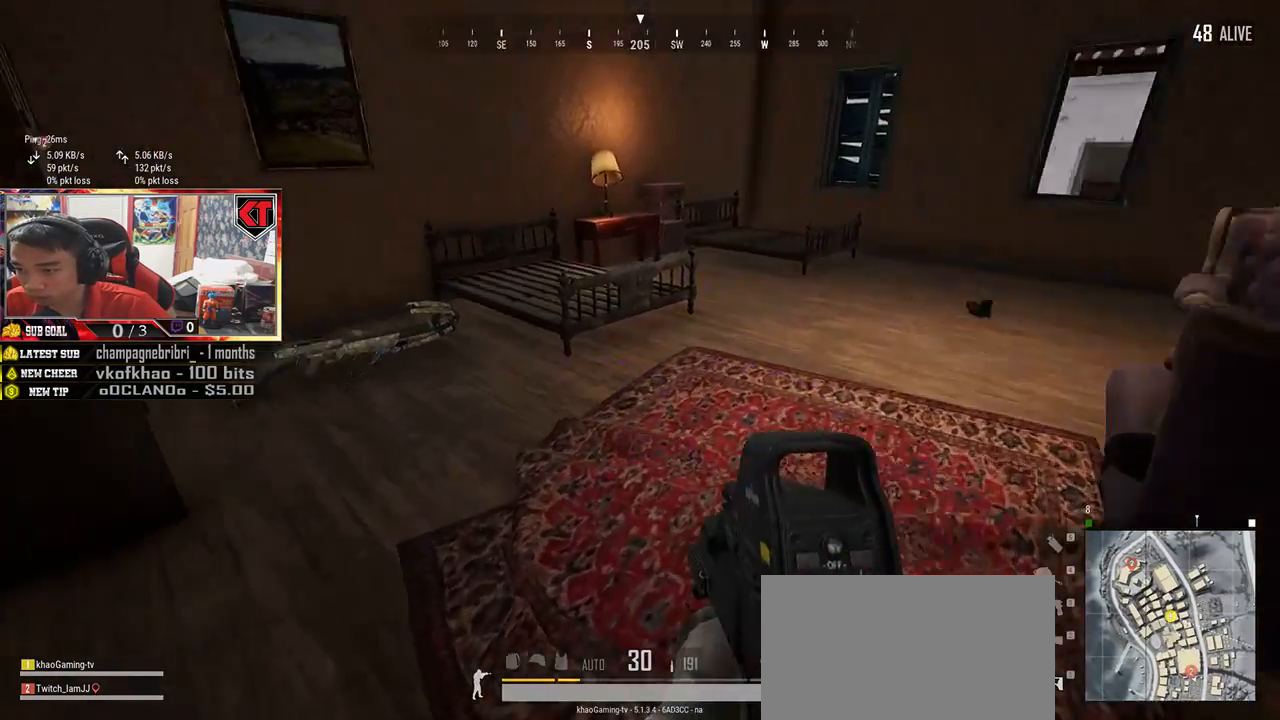
{"keys": ["d", "w"], "mouse": [], "events": [[33, "a", "down"], [33, "d", "up"], [100, "s", "up"], [250, "w", "down"], [400, "a", "up"], [417, "d", "down"]]}
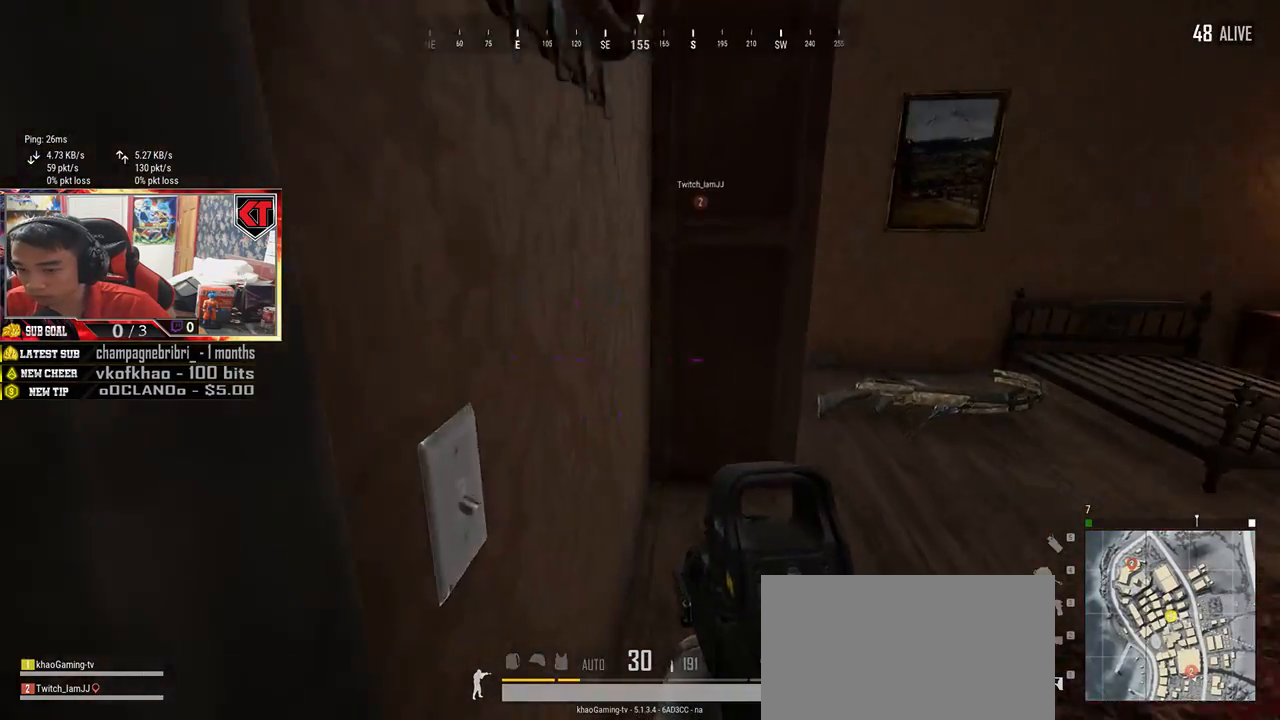
{"keys": ["d", "w"], "mouse": [], "events": [[67, "tab", "down"], [150, "tab", "up"]]}
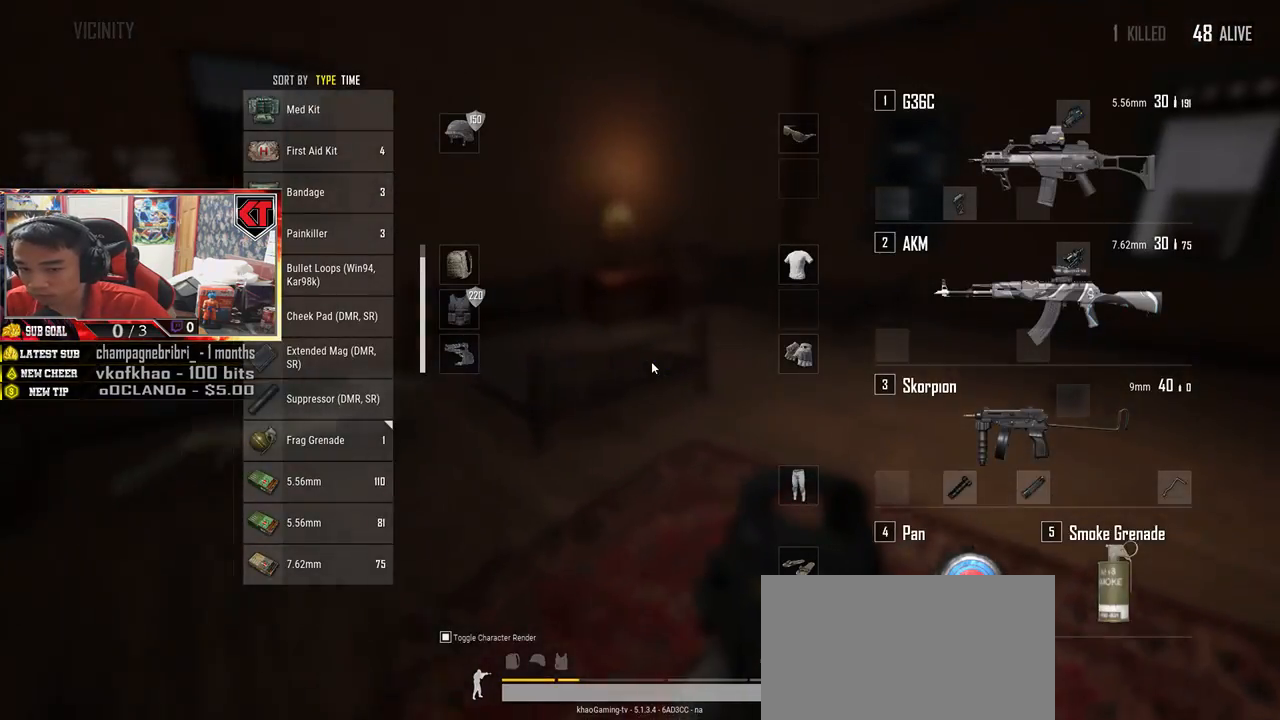
{"keys": ["d", "w"], "mouse": [], "events": []}
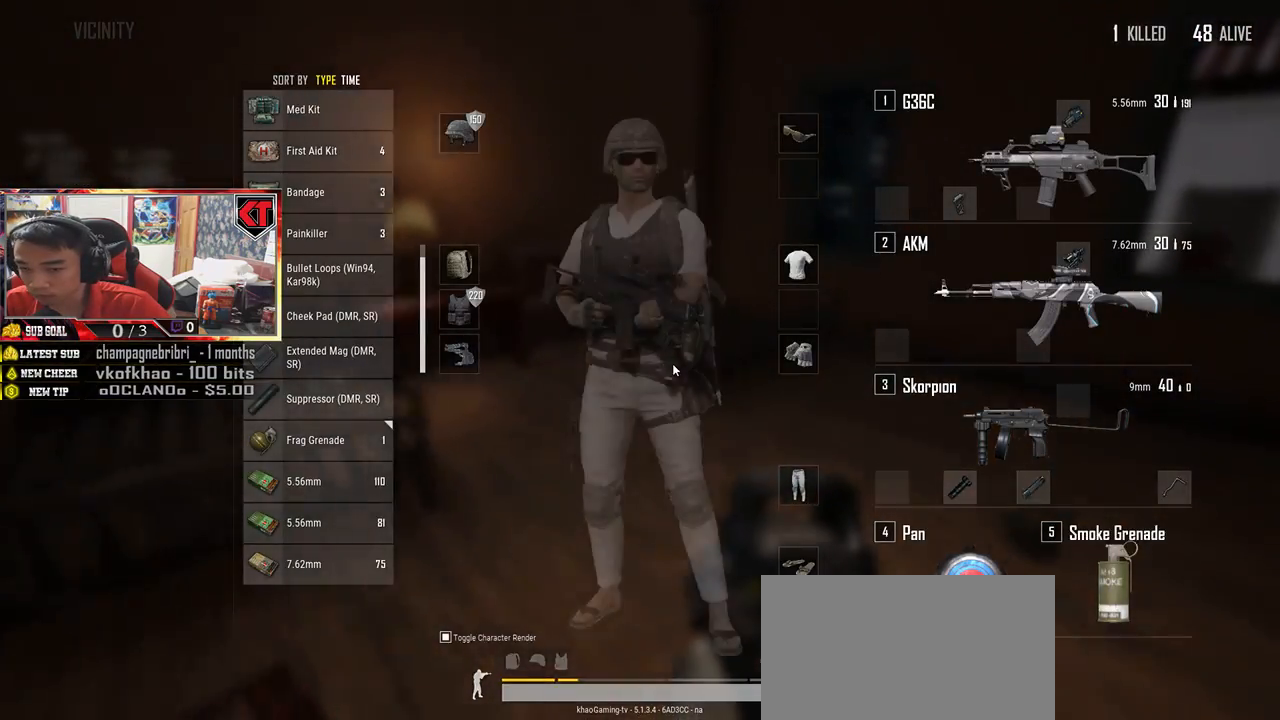
{"keys": ["a"], "mouse": [], "events": [[317, "a", "down"], [317, "d", "up"], [317, "w", "up"]]}
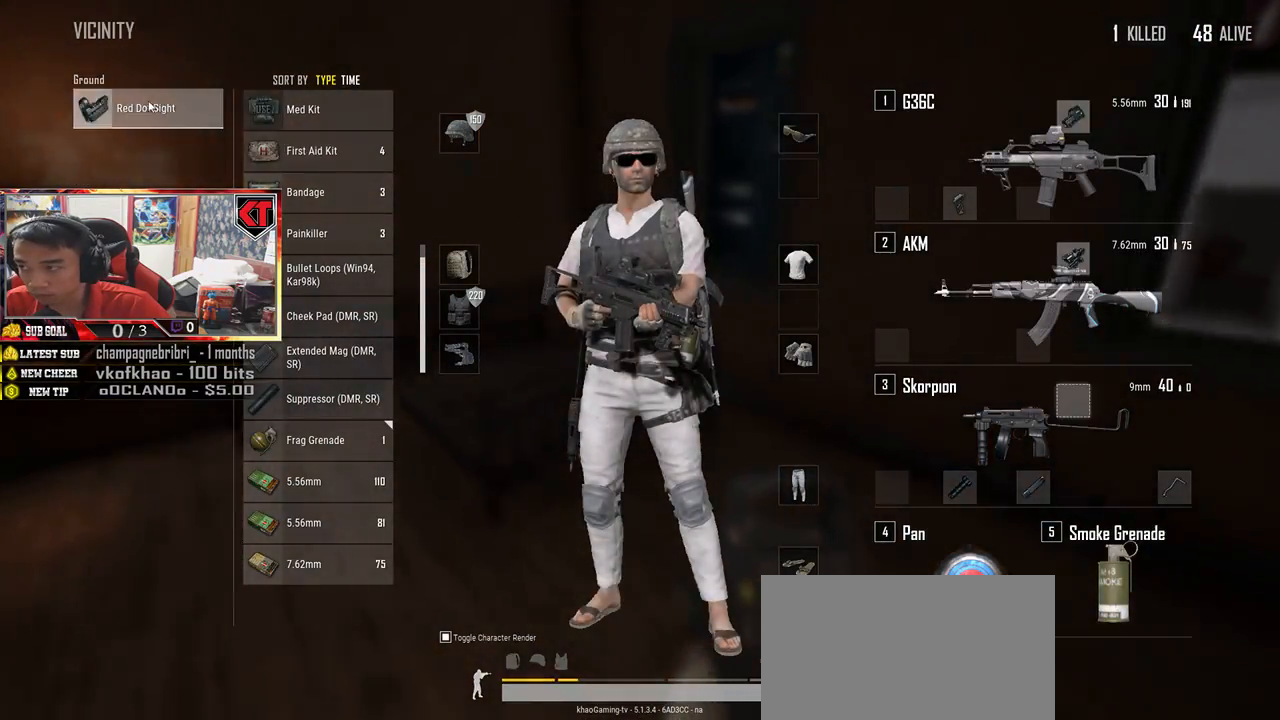
{"keys": ["s"], "mouse": [], "events": [[17, "mouse_left", "down"], [217, "a", "up"], [233, "mouse_left", "up"], [267, "s", "down"], [383, "tab", "down"], [467, "tab", "up"]]}
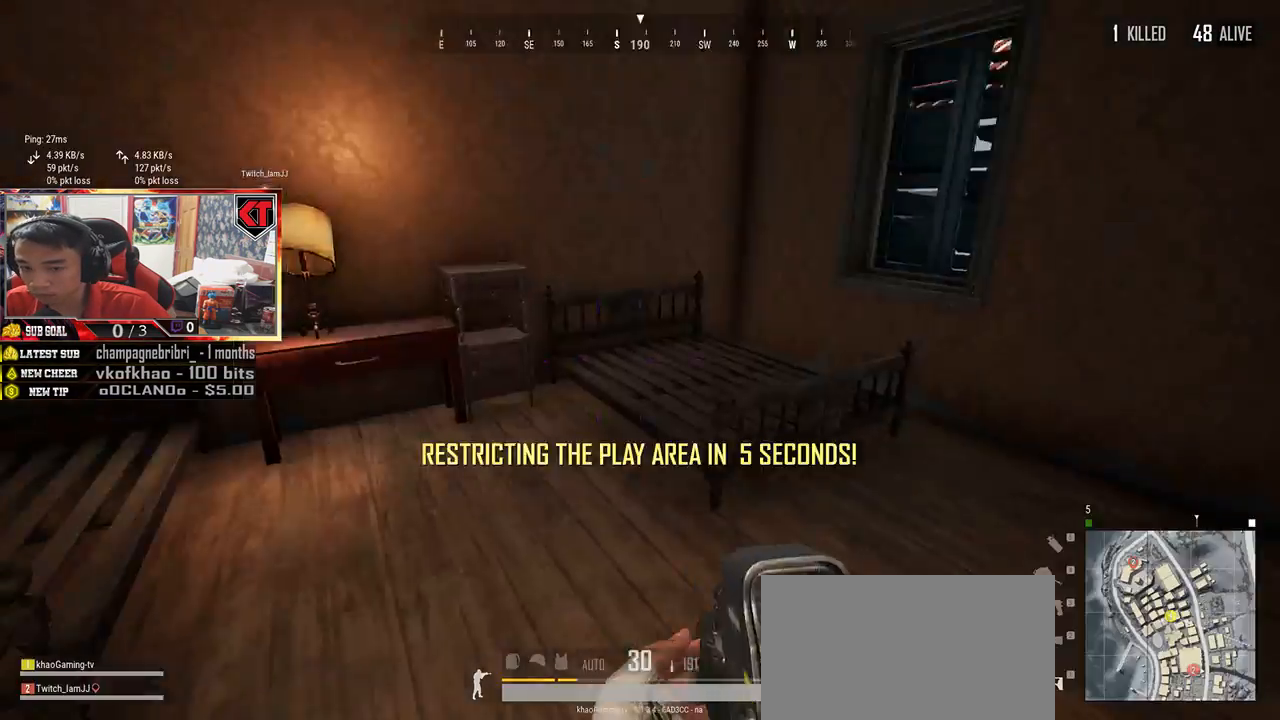
{"keys": ["w"], "mouse": [], "events": [[83, "a", "down"], [133, "s", "up"], [317, "w", "down"], [450, "a", "up"]]}
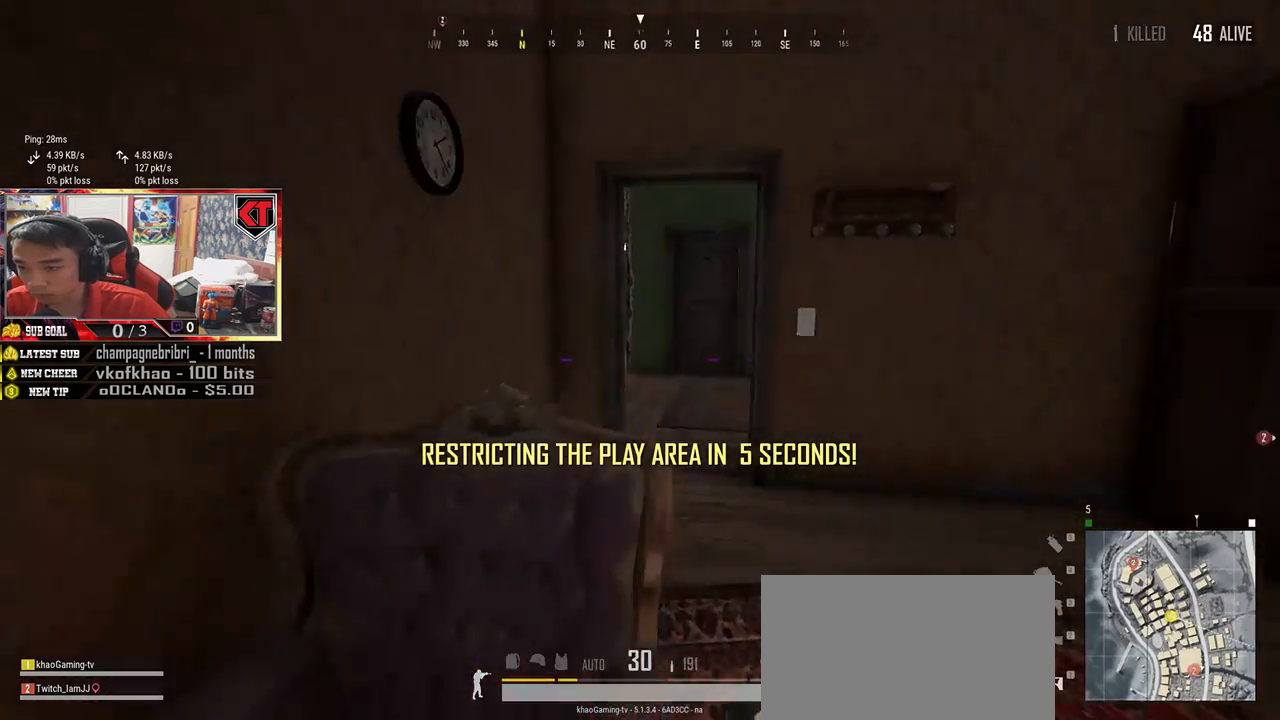
{"keys": ["shift", "w"], "mouse": [], "events": [[117, "shift", "down"]]}
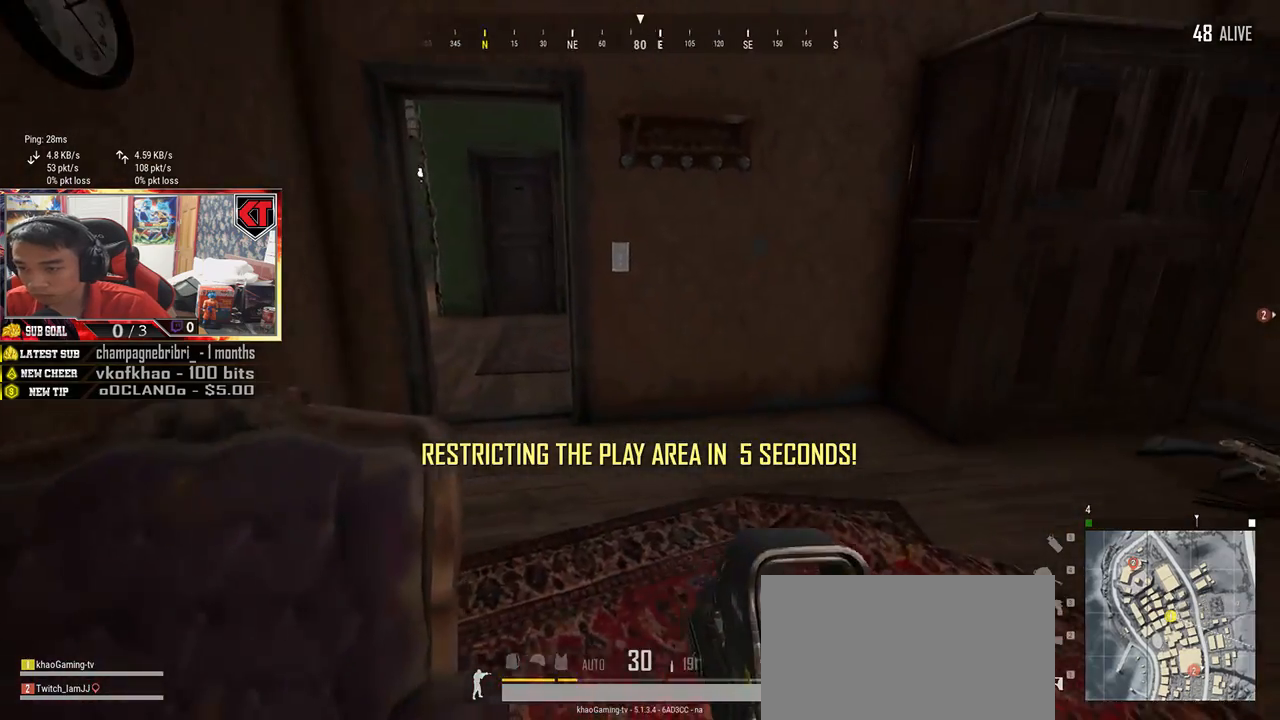
{"keys": ["shift", "w"], "mouse": [], "events": [[133, "d", "down"], [467, "d", "up"]]}
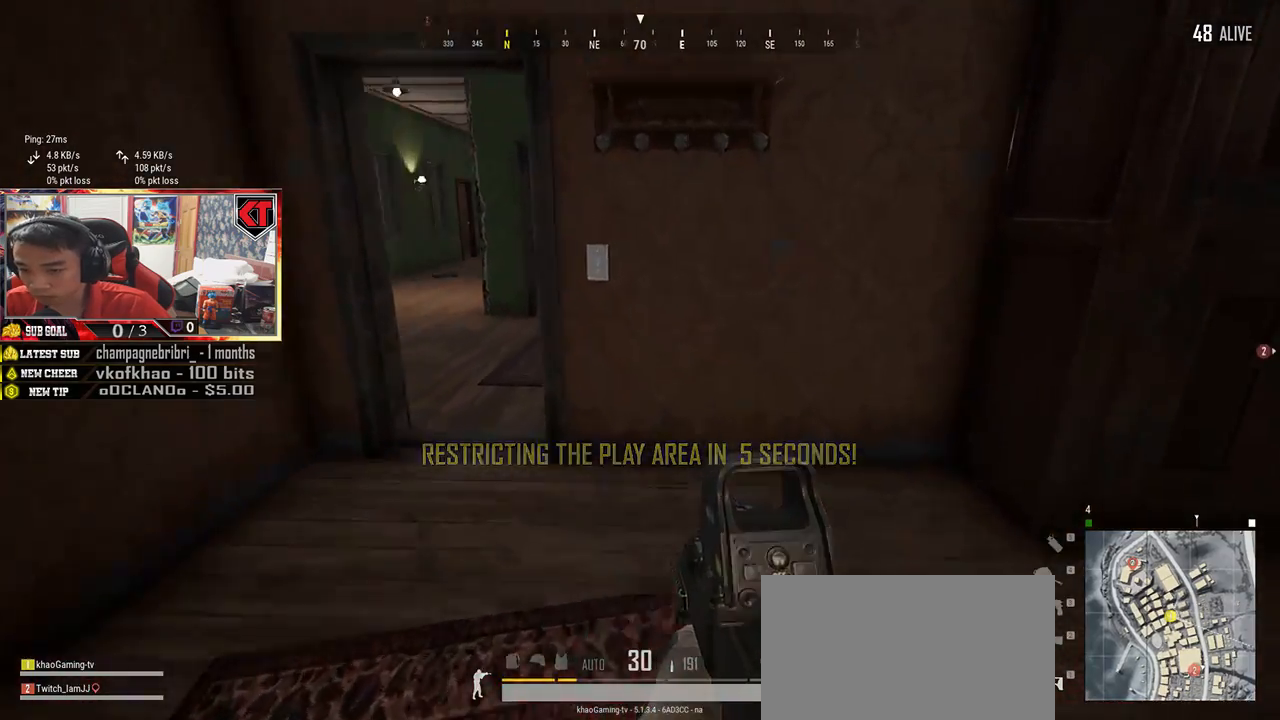
{"keys": ["shift", "w"], "mouse": [], "events": []}
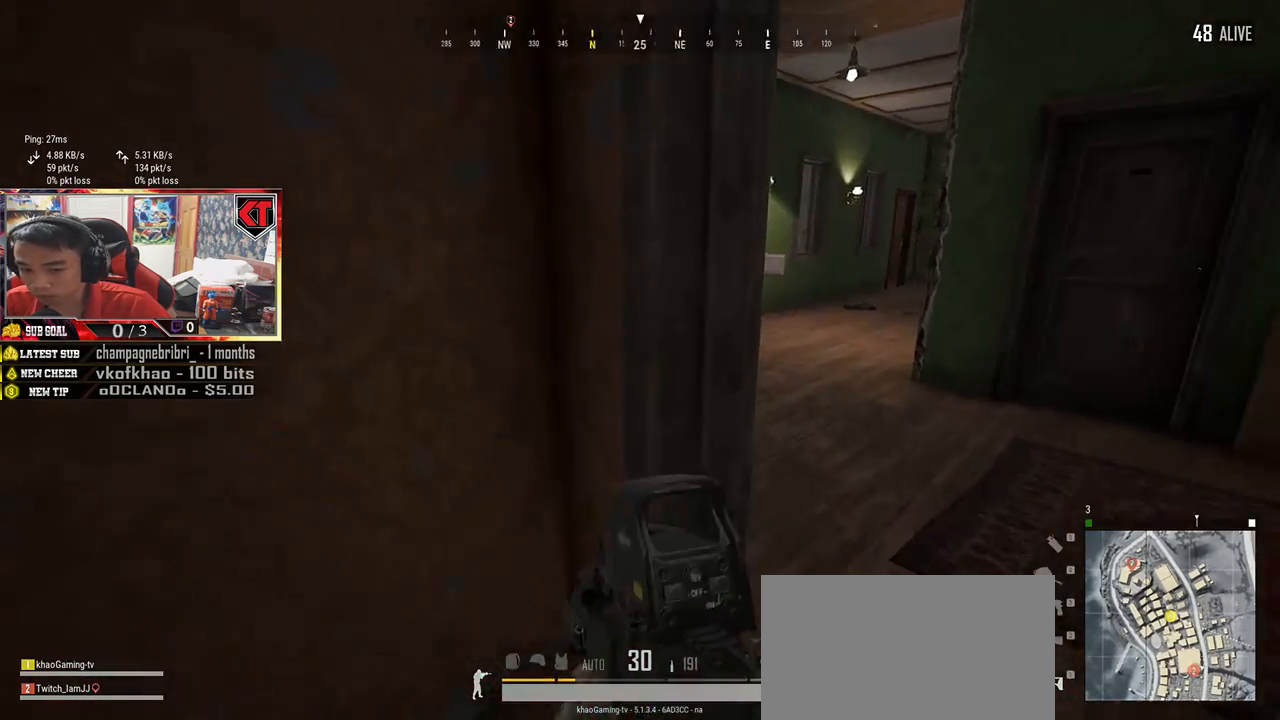
{"keys": ["shift", "w"], "mouse": [], "events": []}
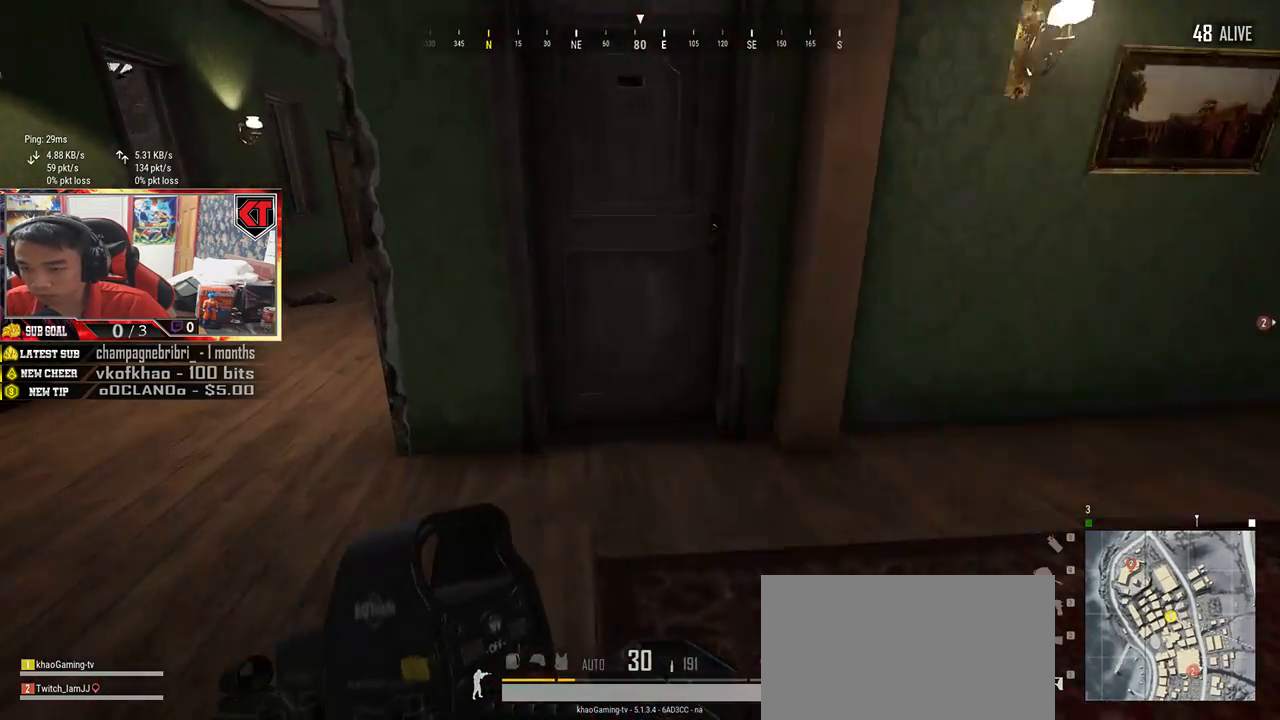
{"keys": ["s"], "mouse": [], "events": [[83, "shift", "up"], [183, "f", "down"], [217, "w", "up"], [283, "f", "up"], [333, "f", "down"], [417, "s", "down"], [467, "f", "up"]]}
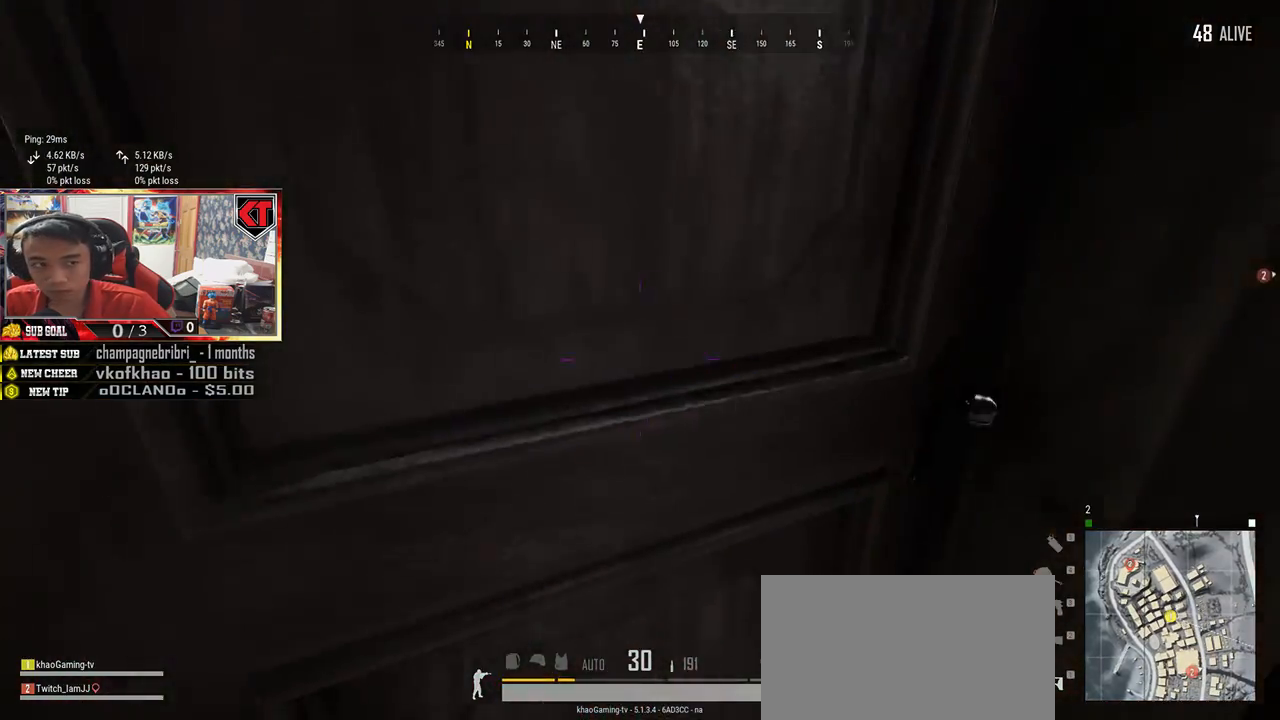
{"keys": ["w"], "mouse": [], "events": [[100, "s", "up"], [200, "w", "down"]]}
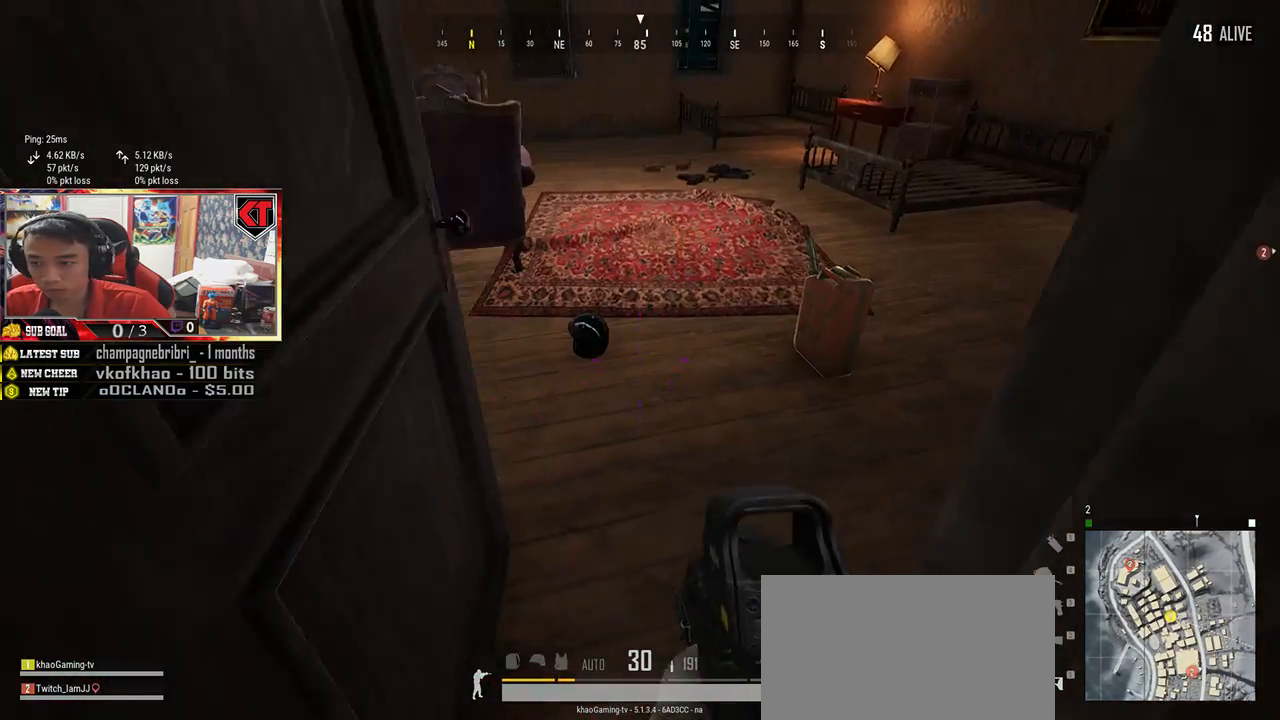
{"keys": ["a"], "mouse": [], "events": [[383, "a", "down"], [417, "w", "up"]]}
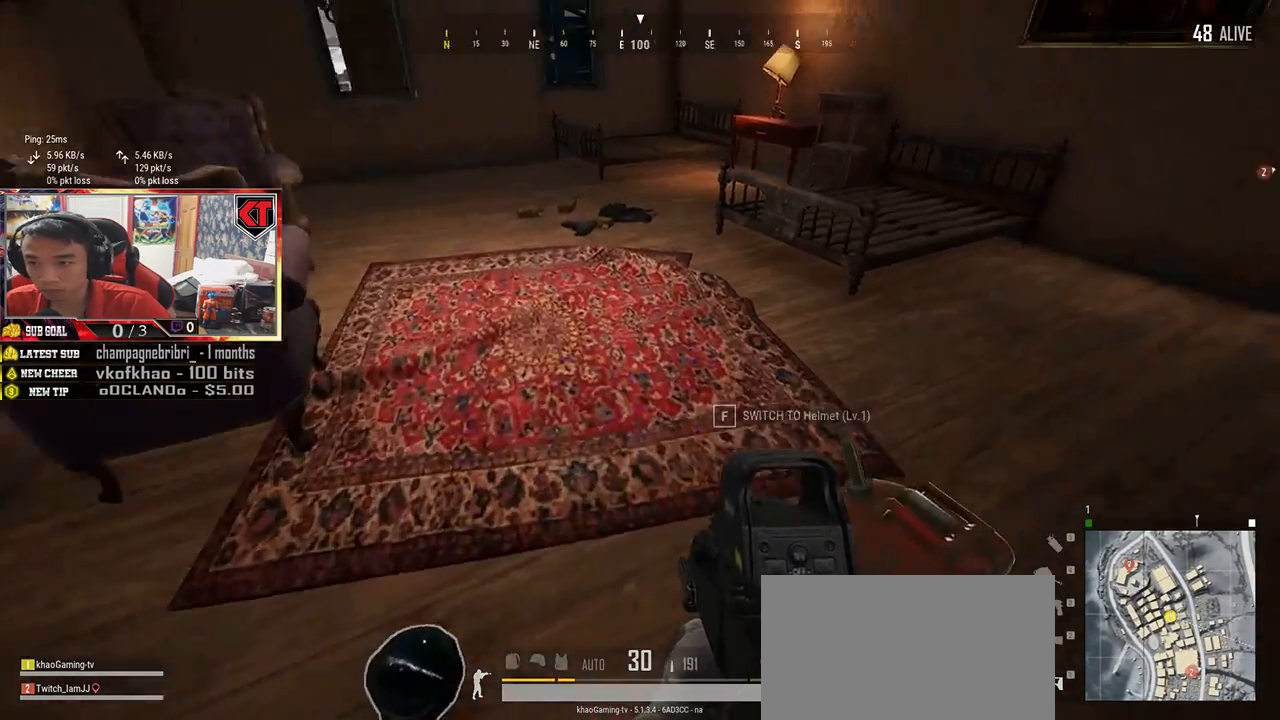
{"keys": ["d"], "mouse": [], "events": [[67, "a", "up"], [100, "d", "down"]]}
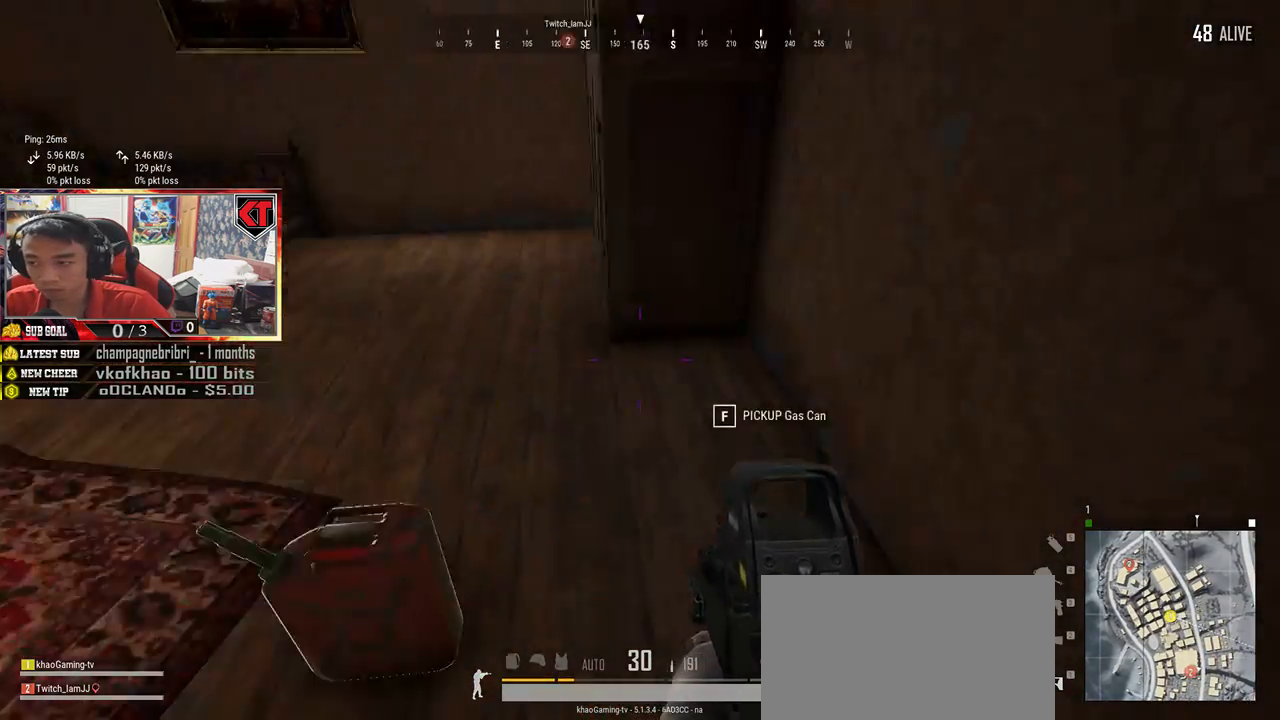
{"keys": ["shift", "w"], "mouse": [], "events": [[33, "w", "down"], [350, "shift", "down"], [450, "d", "up"]]}
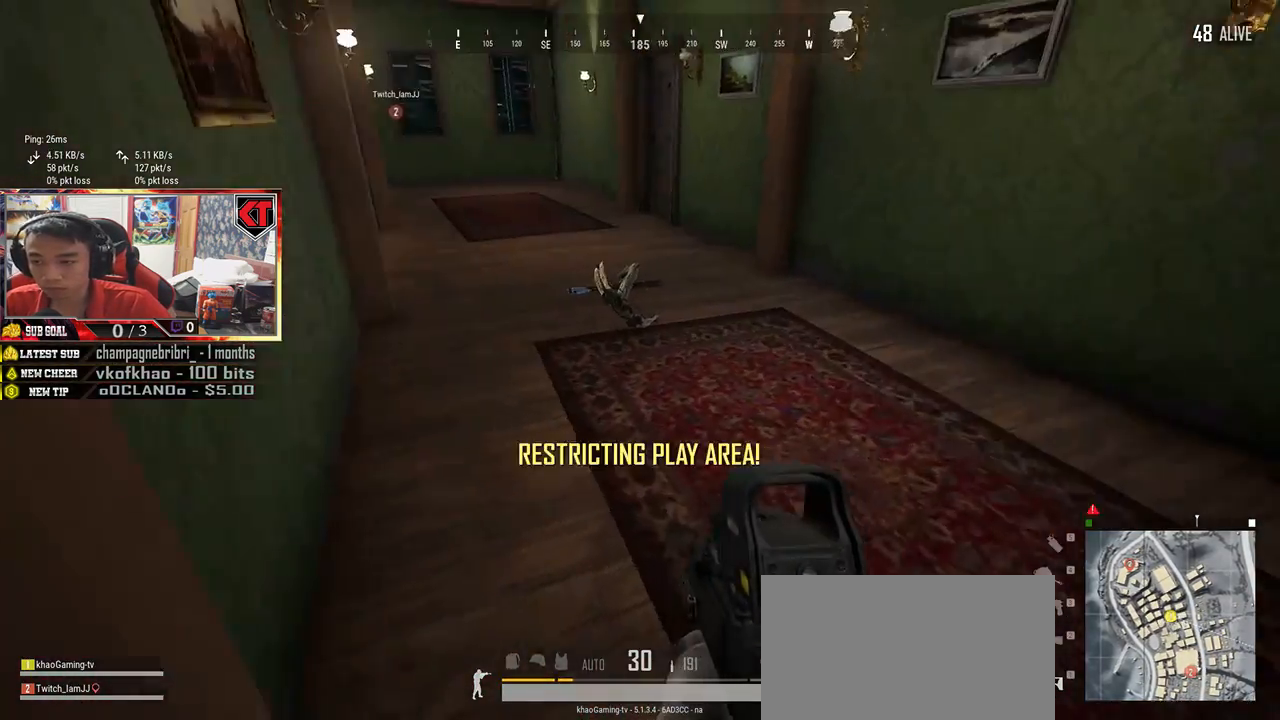
{"keys": ["shift", "w"], "mouse": [], "events": []}